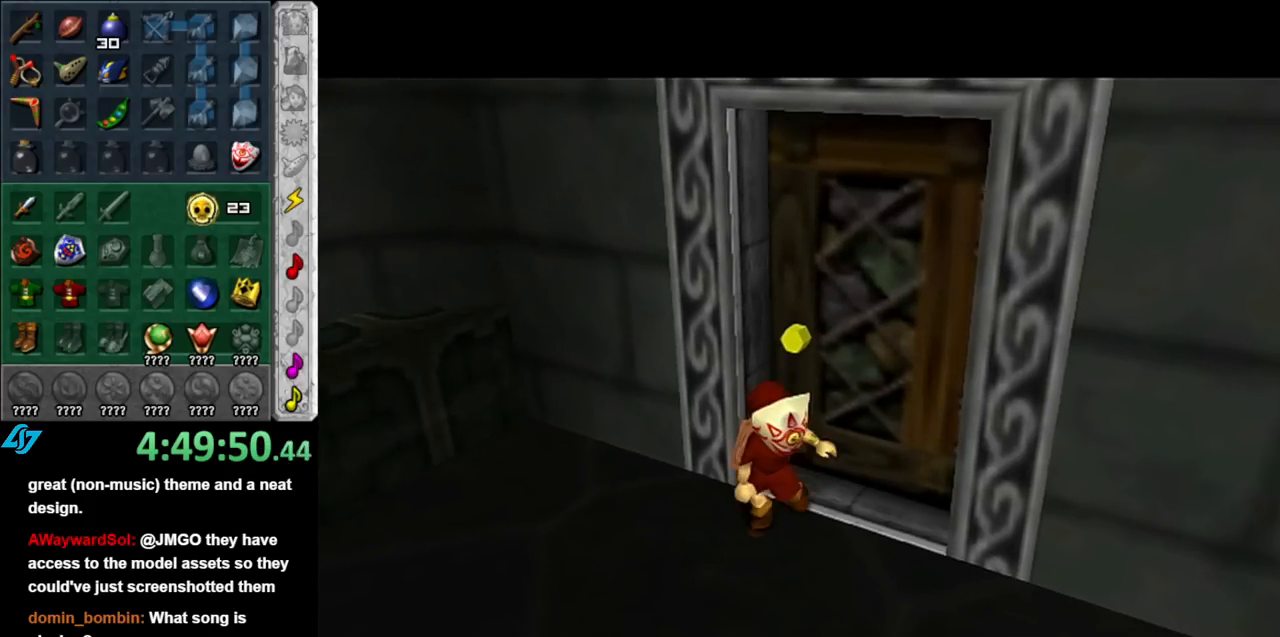
Gameplay with a controller (Nintendo layout); each line is a JSON object with the inputs held at the frame after it. "events" lists button and stick changes between this image and that frame as [ms after this image, input, new state], when the widget could be followed in between. Not read: L3 R3.
{"buttons": [], "left_stick": "up-left", "right_stick": "center", "events": []}
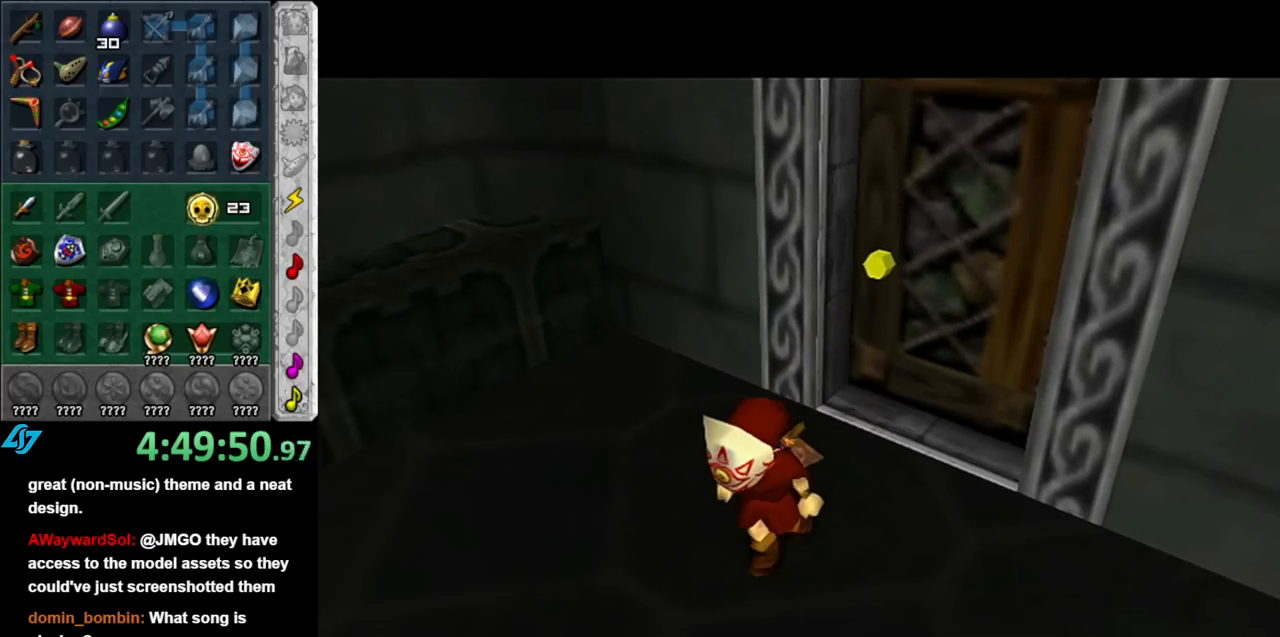
{"buttons": [], "left_stick": "up-left", "right_stick": "center", "events": []}
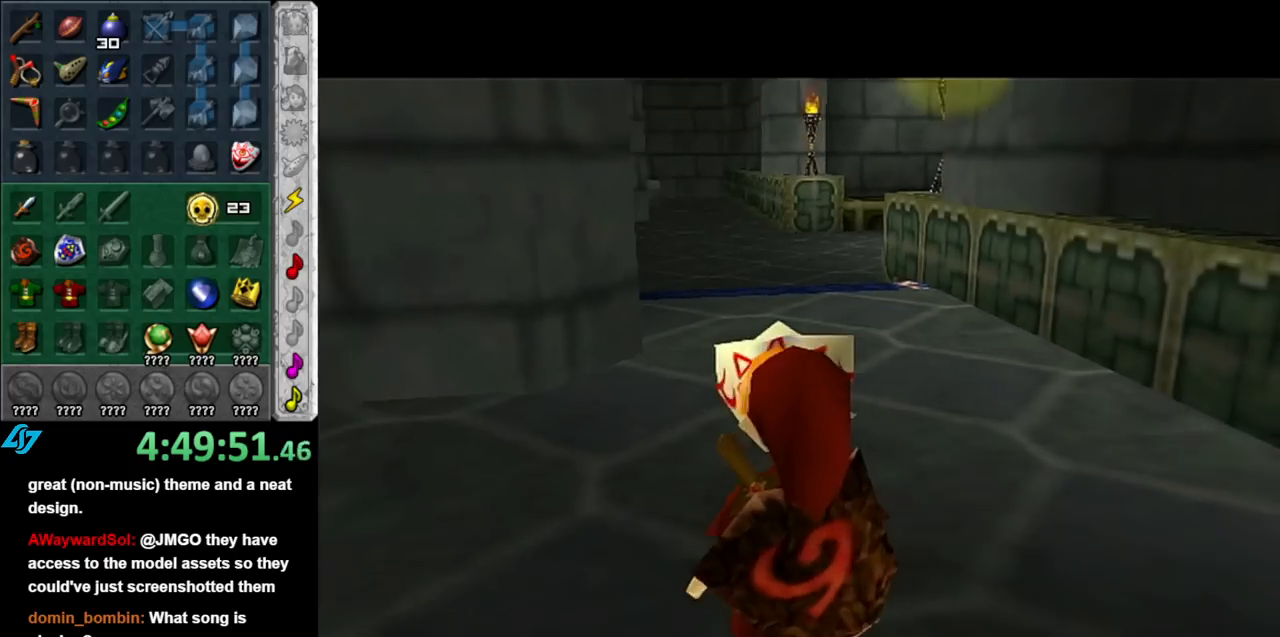
{"buttons": [], "left_stick": "up-left", "right_stick": "center", "events": [[33, "A", "down"], [67, "L1", "down"], [150, "left_stick", "up"], [183, "A", "up"], [317, "L1", "up"], [500, "left_stick", "up-left"]]}
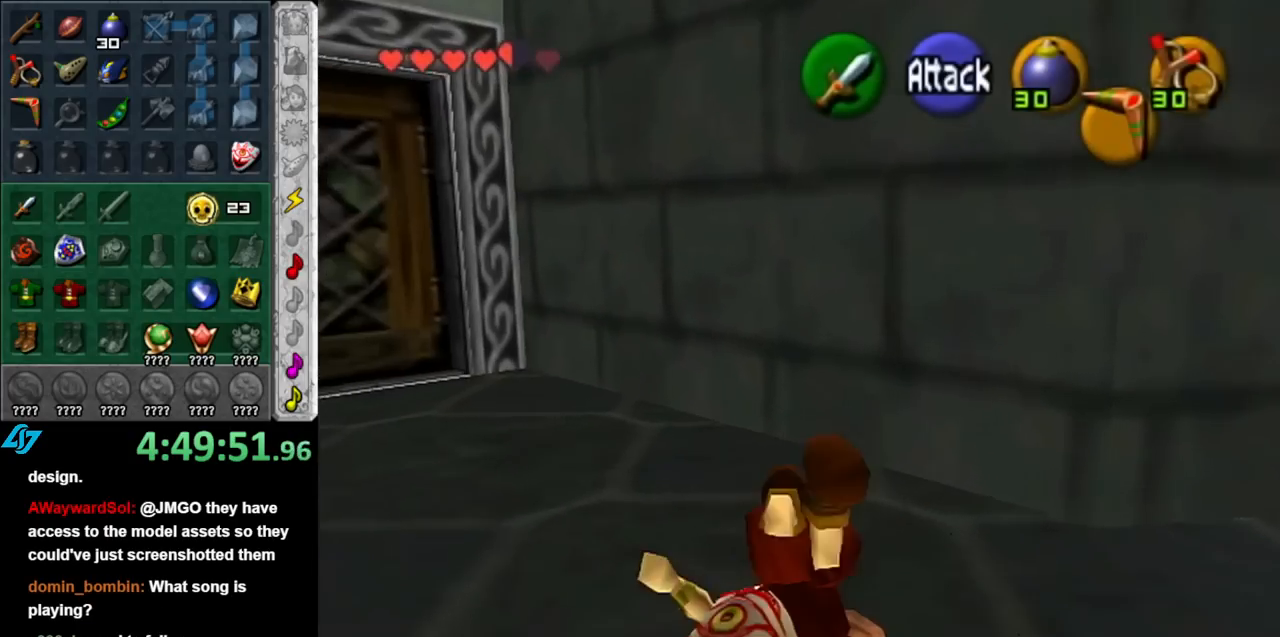
{"buttons": [], "left_stick": "up-left", "right_stick": "center", "events": []}
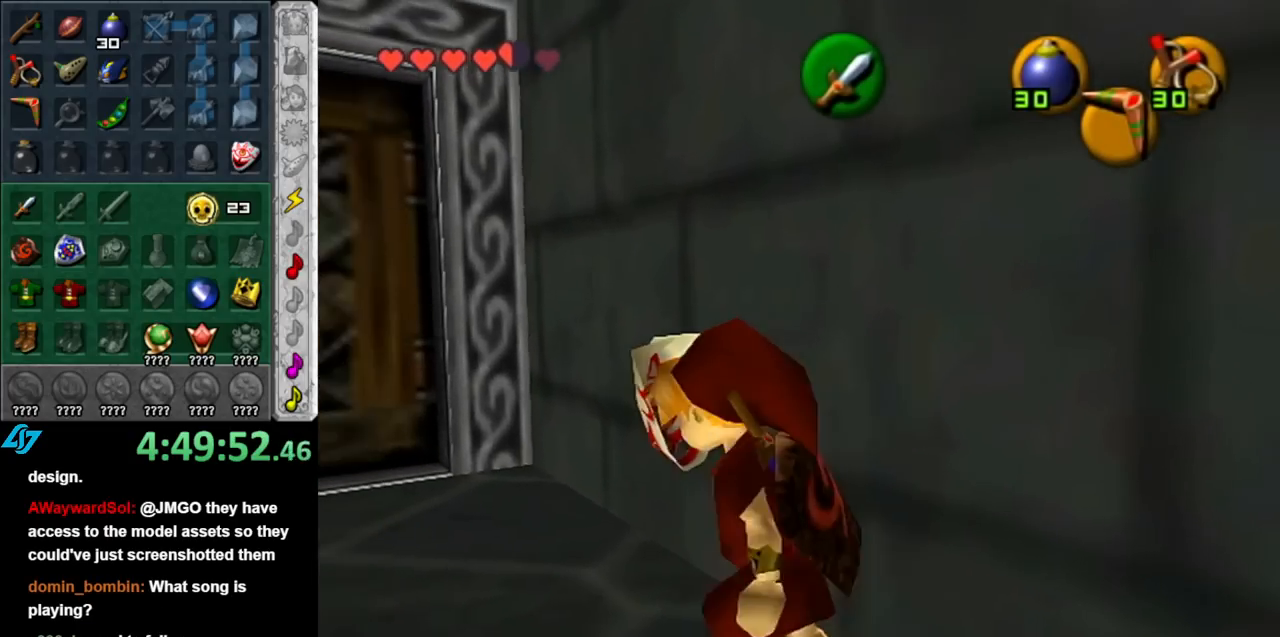
{"buttons": [], "left_stick": "up", "right_stick": "center", "events": [[400, "left_stick", "up"]]}
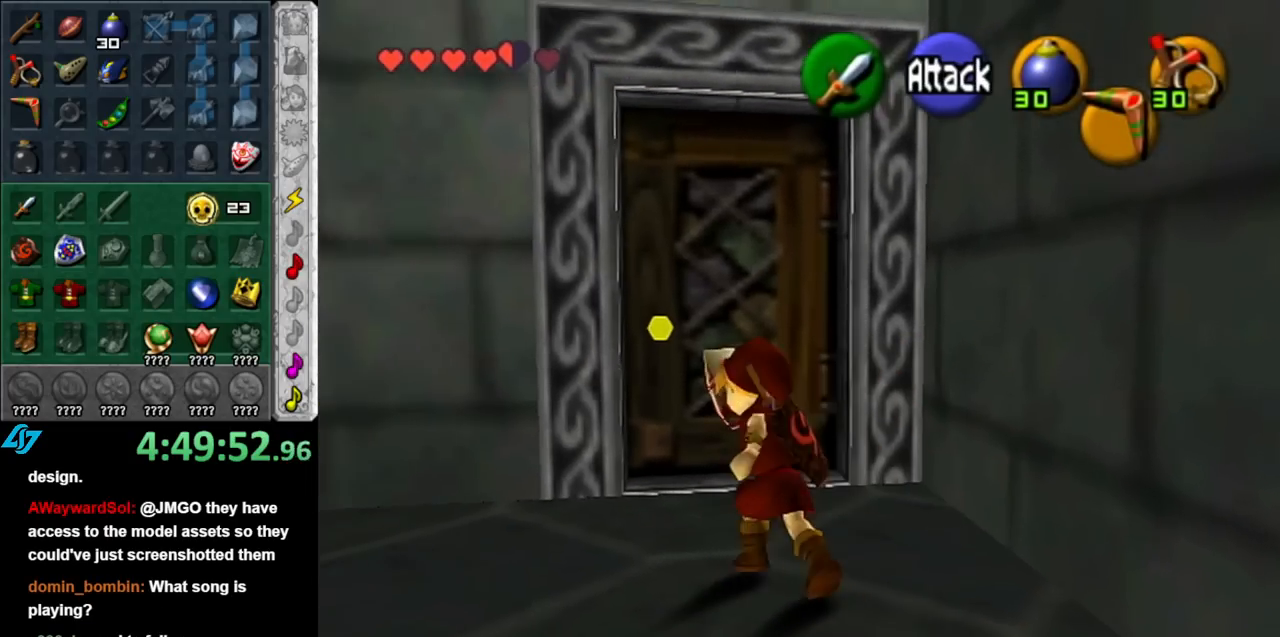
{"buttons": [], "left_stick": "center", "right_stick": "center", "events": [[67, "A", "down"], [117, "left_stick", "center"], [150, "A", "up"], [217, "A", "down"], [317, "A", "up"], [400, "A", "down"], [500, "A", "up"]]}
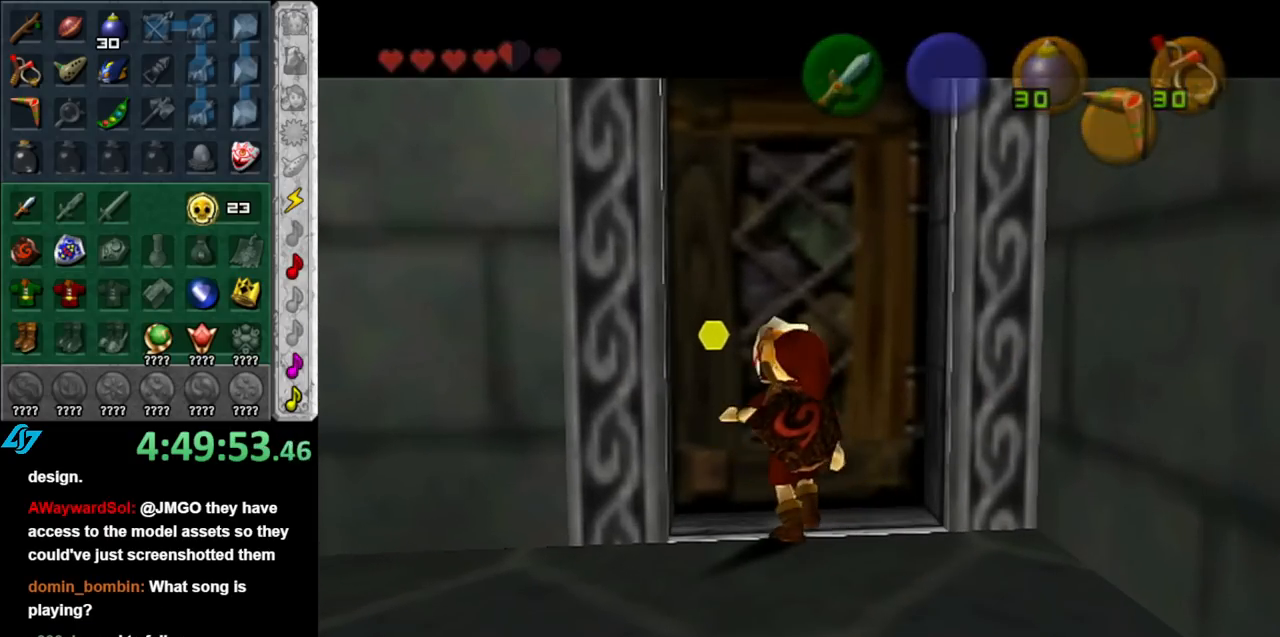
{"buttons": [], "left_stick": "up", "right_stick": "center", "events": [[67, "A", "down"], [150, "A", "up"], [183, "left_stick", "up"]]}
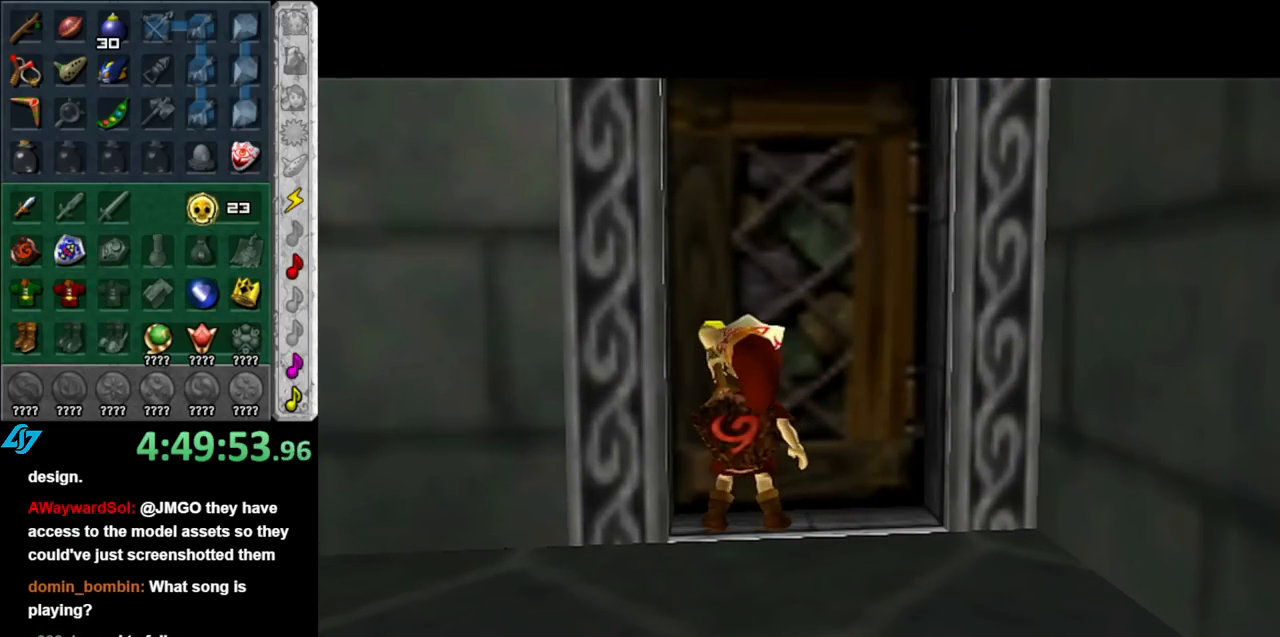
{"buttons": [], "left_stick": "up", "right_stick": "center", "events": []}
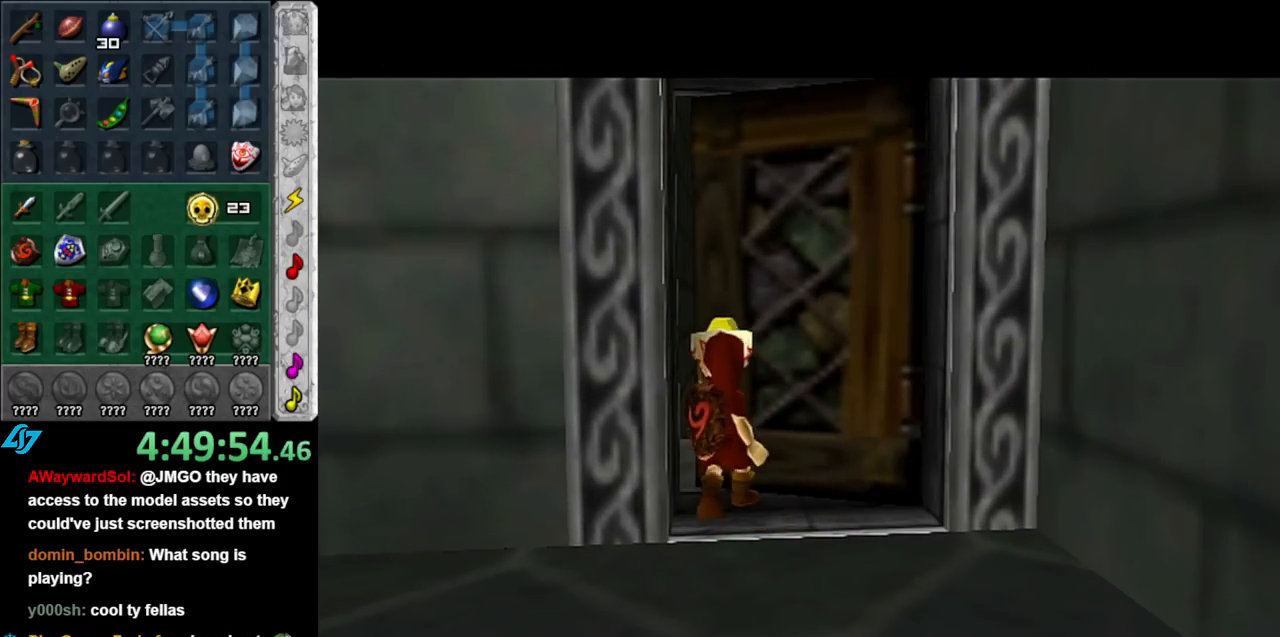
{"buttons": [], "left_stick": "up", "right_stick": "center", "events": []}
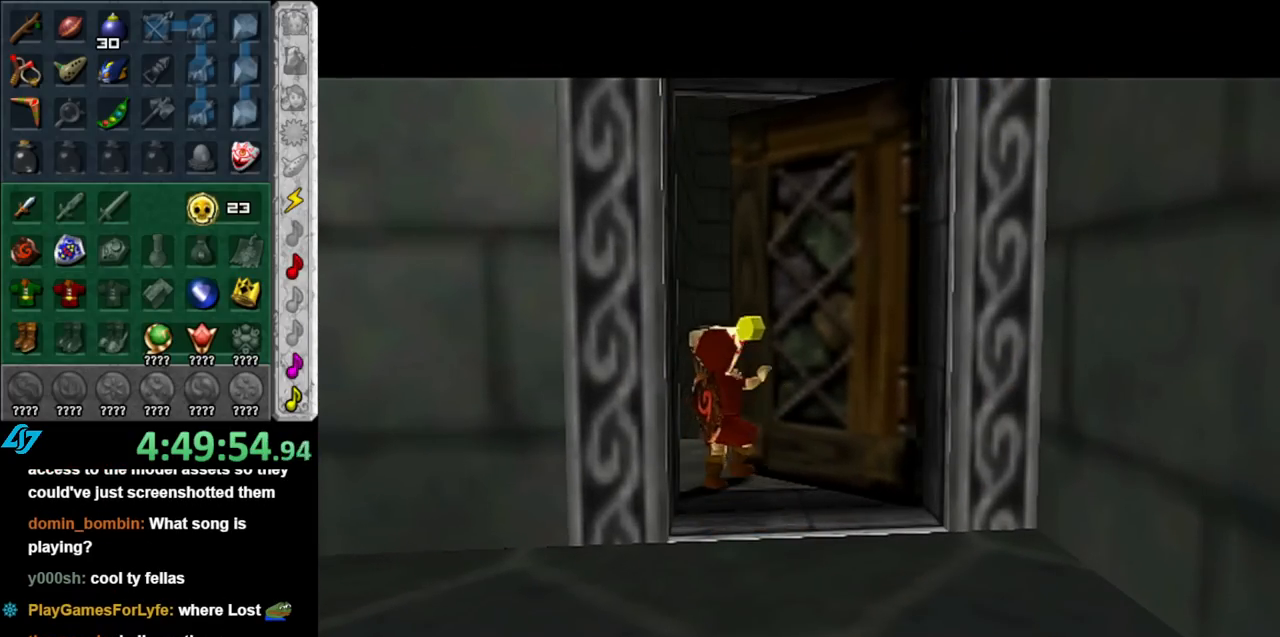
{"buttons": [], "left_stick": "up", "right_stick": "center", "events": []}
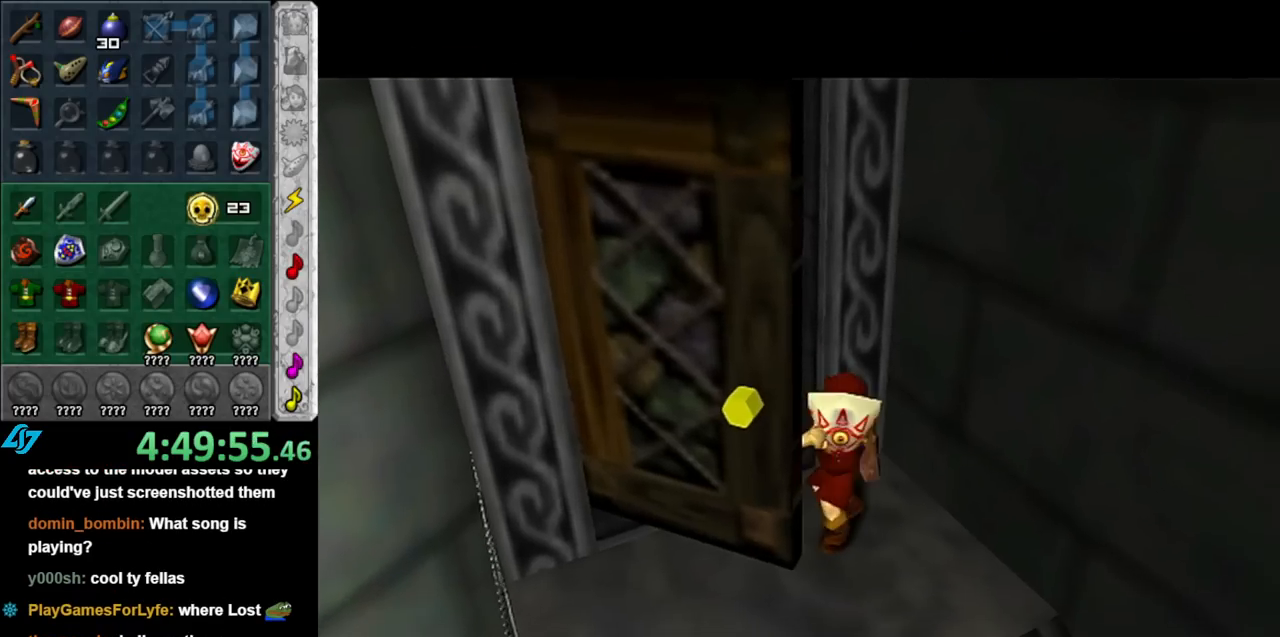
{"buttons": [], "left_stick": "up", "right_stick": "center", "events": []}
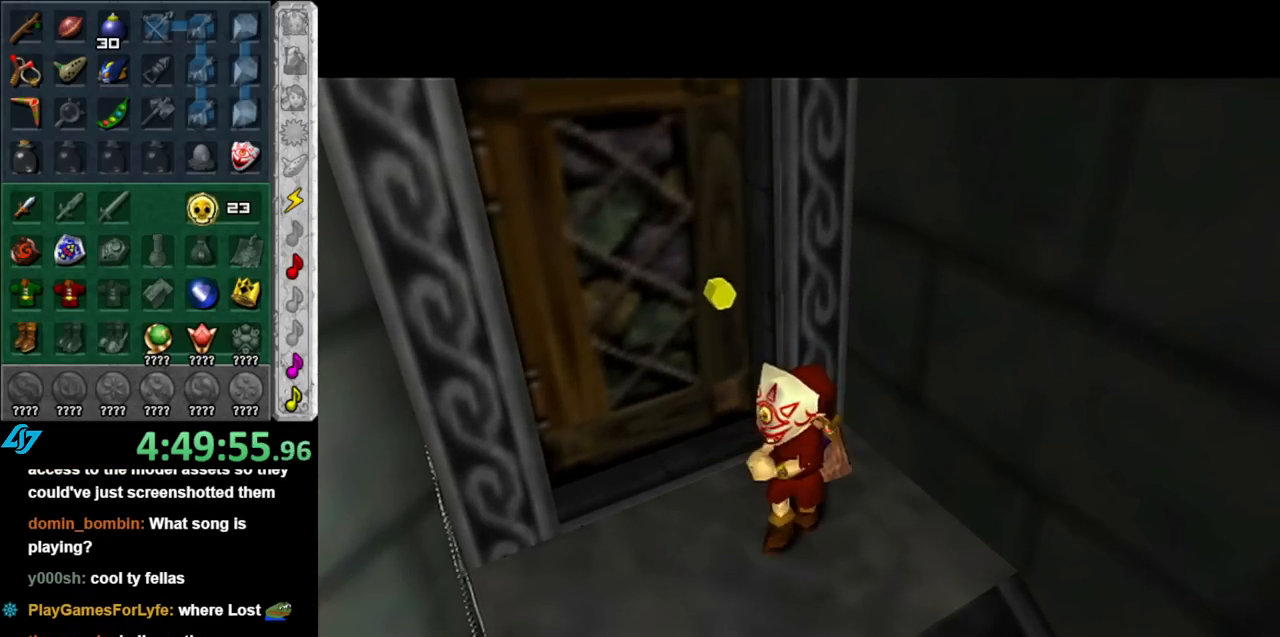
{"buttons": [], "left_stick": "up", "right_stick": "center", "events": []}
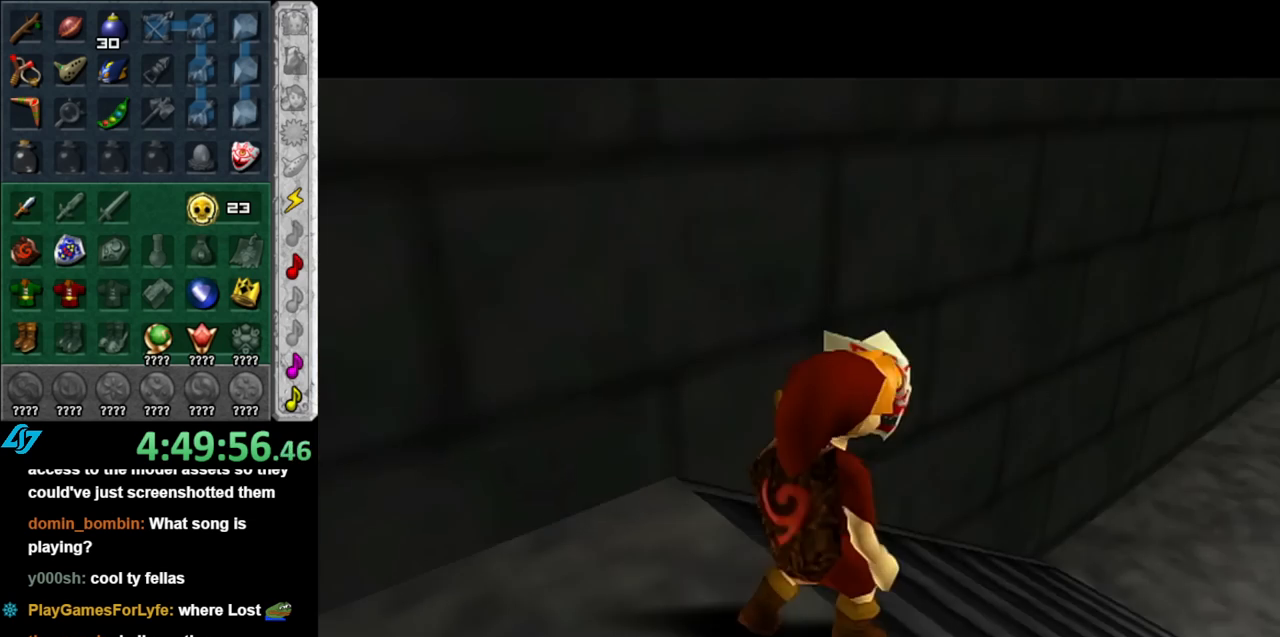
{"buttons": [], "left_stick": "up", "right_stick": "center", "events": [[350, "A", "down"], [467, "A", "up"]]}
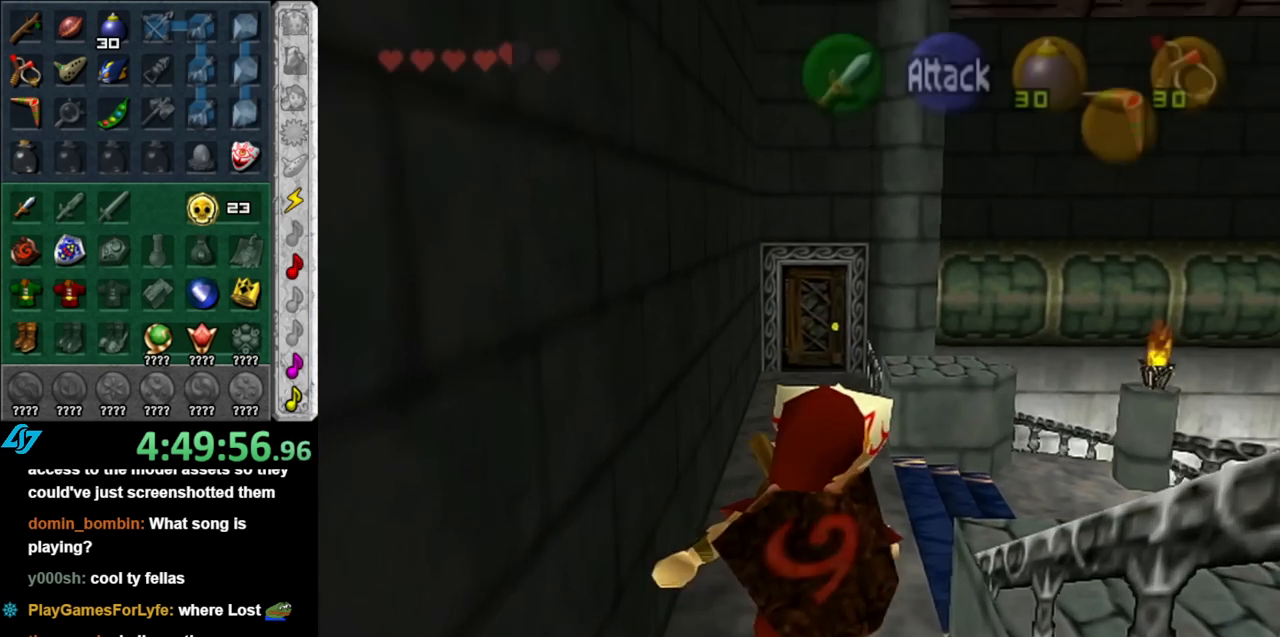
{"buttons": [], "left_stick": "up", "right_stick": "center", "events": [[33, "A", "down"], [150, "A", "up"]]}
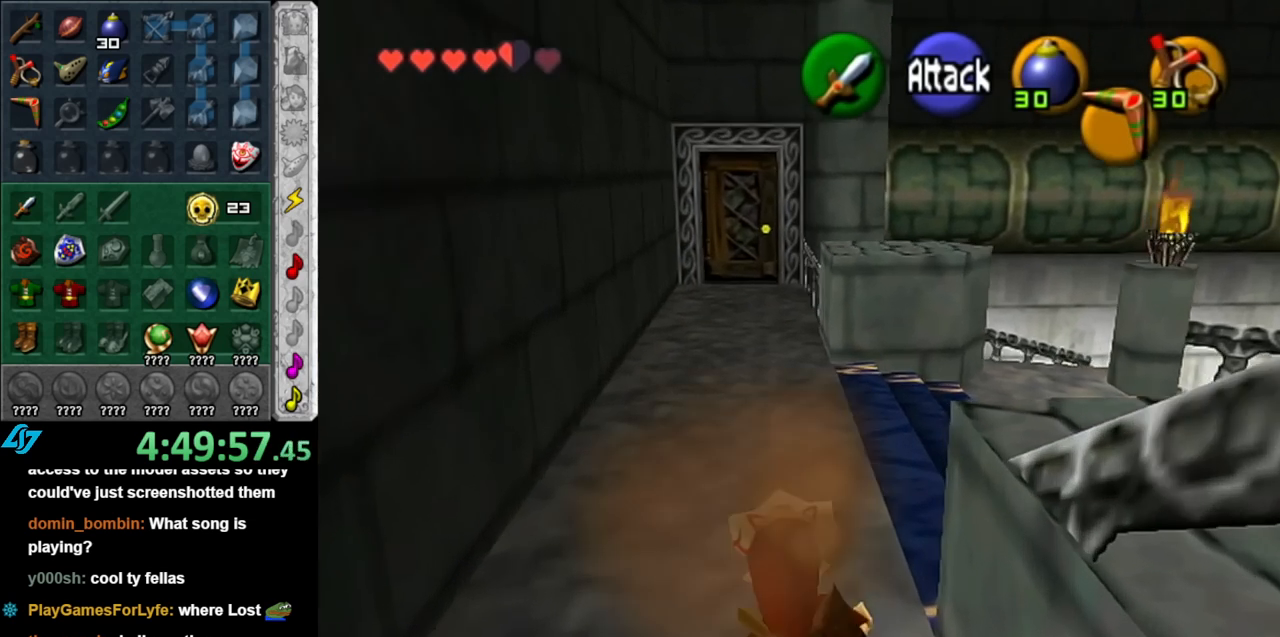
{"buttons": [], "left_stick": "up", "right_stick": "center", "events": [[100, "A", "down"], [317, "A", "up"]]}
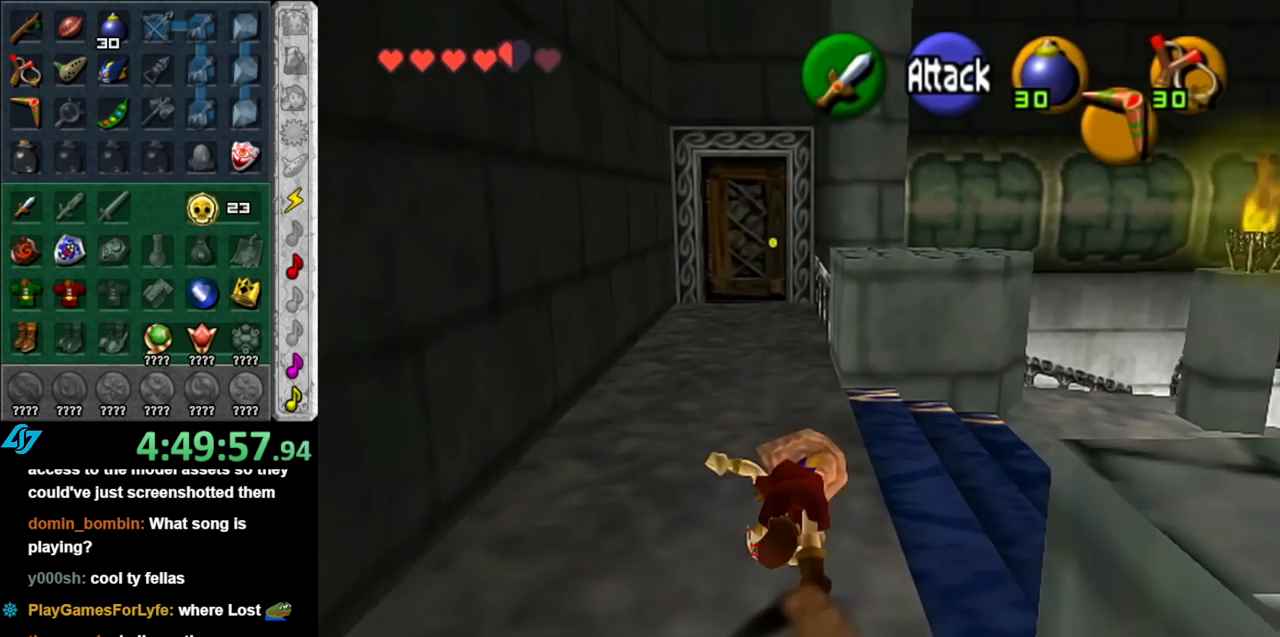
{"buttons": ["A"], "left_stick": "up", "right_stick": "center", "events": [[433, "A", "down"]]}
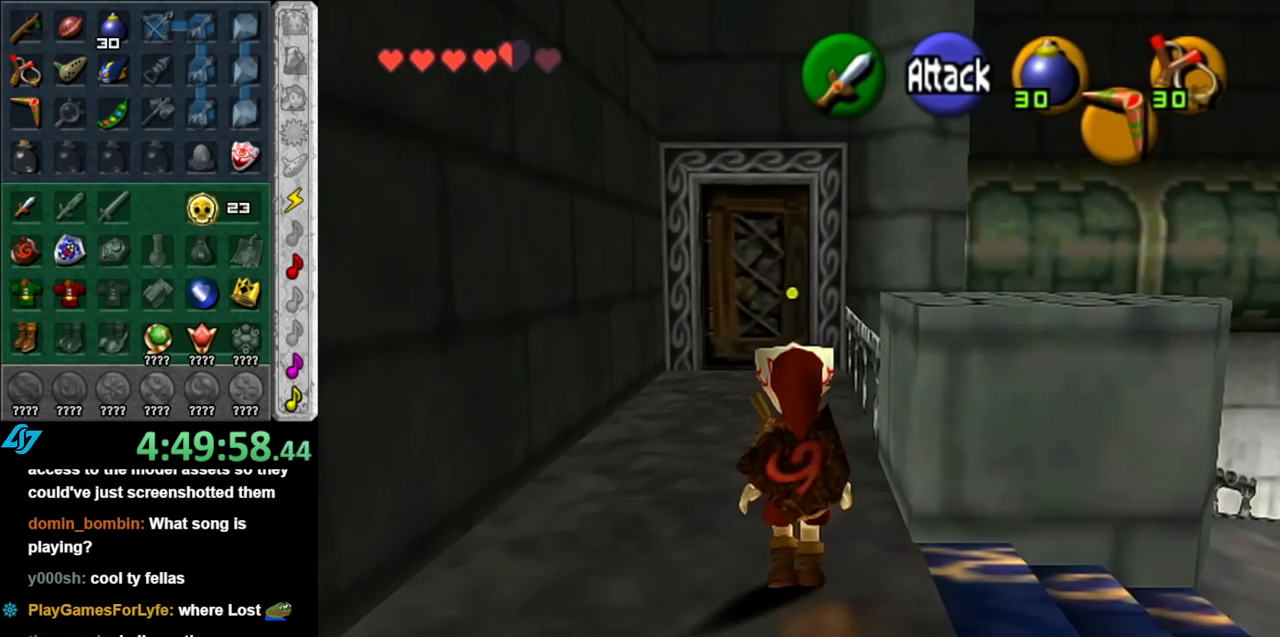
{"buttons": [], "left_stick": "up", "right_stick": "center", "events": [[100, "A", "up"]]}
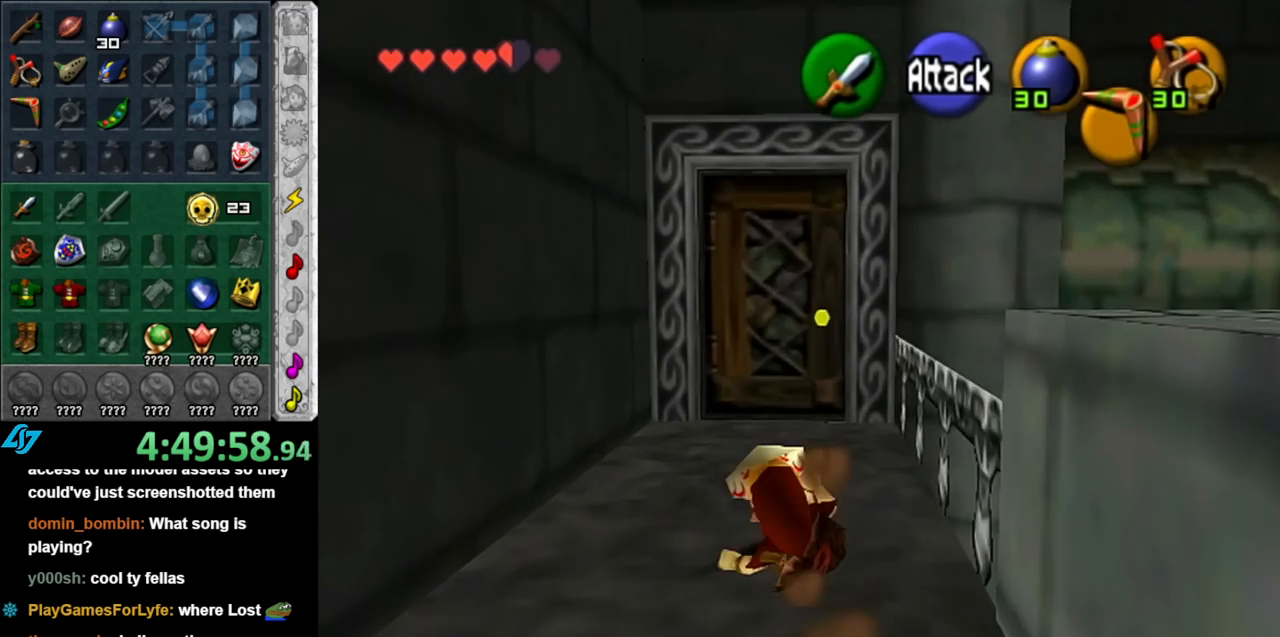
{"buttons": [], "left_stick": "up", "right_stick": "center", "events": []}
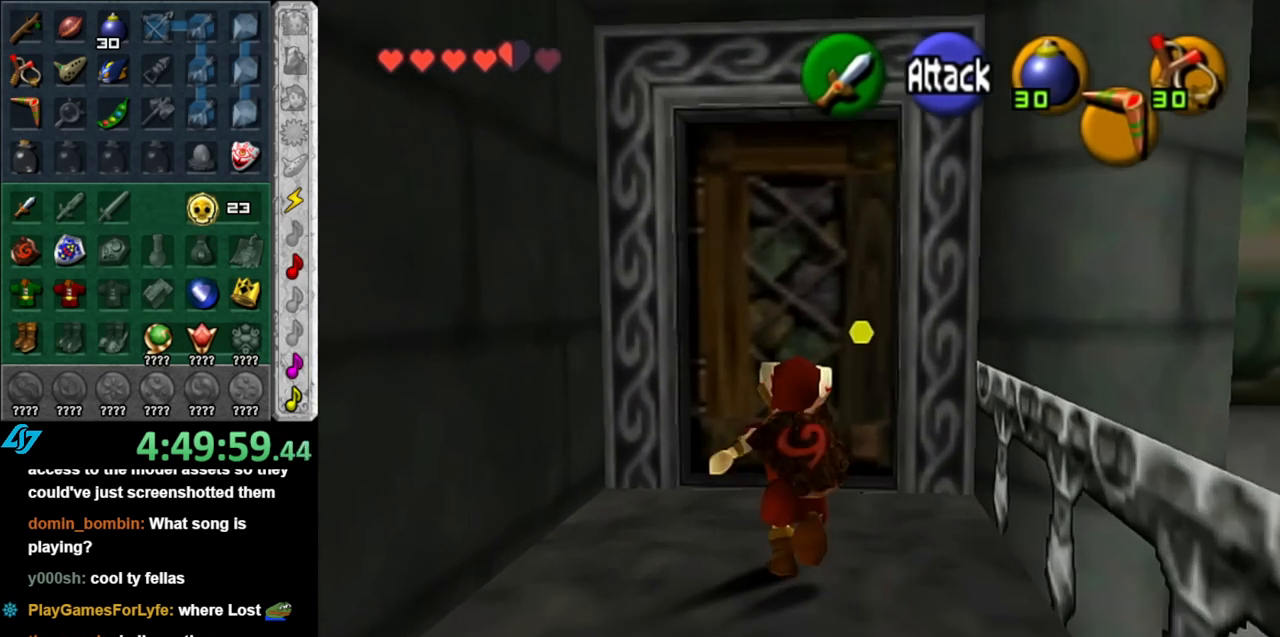
{"buttons": [], "left_stick": "center", "right_stick": "center", "events": [[67, "A", "down"], [117, "left_stick", "center"], [150, "A", "up"], [250, "A", "down"], [317, "A", "up"], [367, "A", "down"], [467, "A", "up"]]}
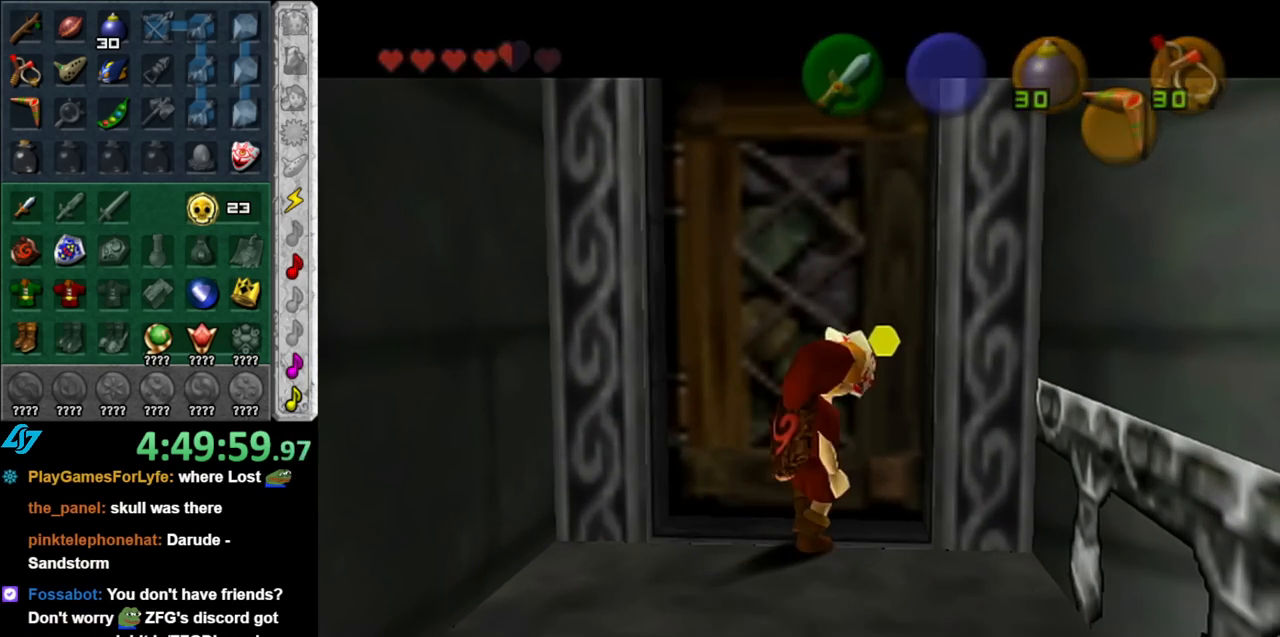
{"buttons": [], "left_stick": "up", "right_stick": "center", "events": [[117, "left_stick", "up"]]}
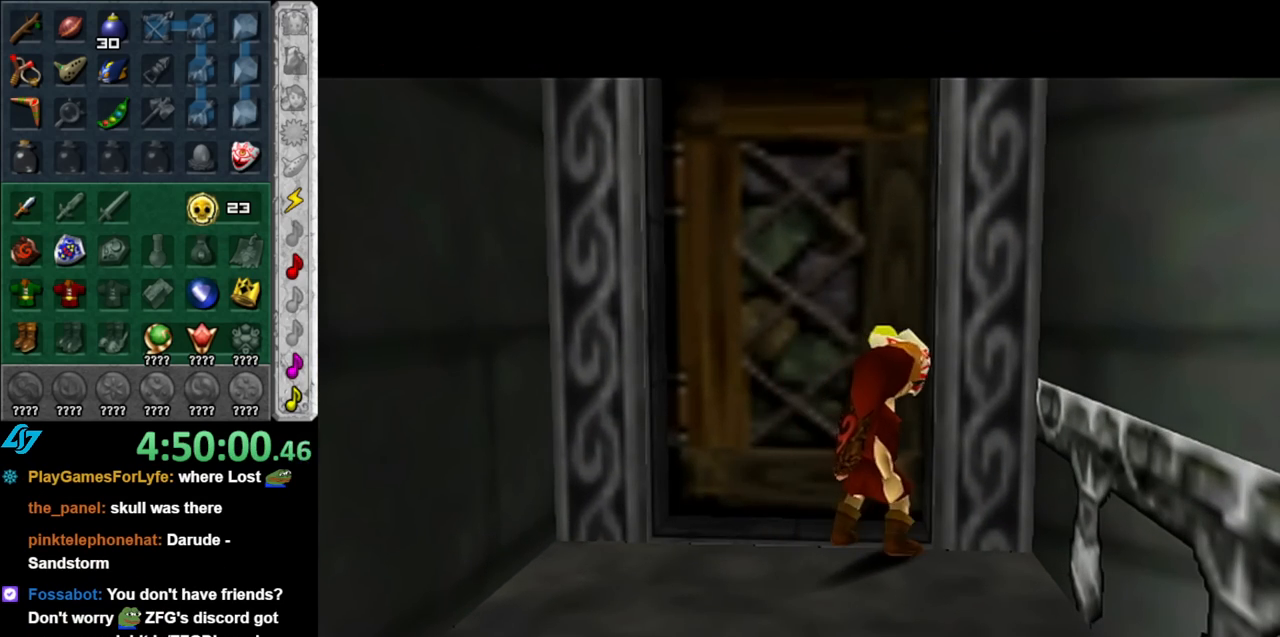
{"buttons": [], "left_stick": "up", "right_stick": "center", "events": []}
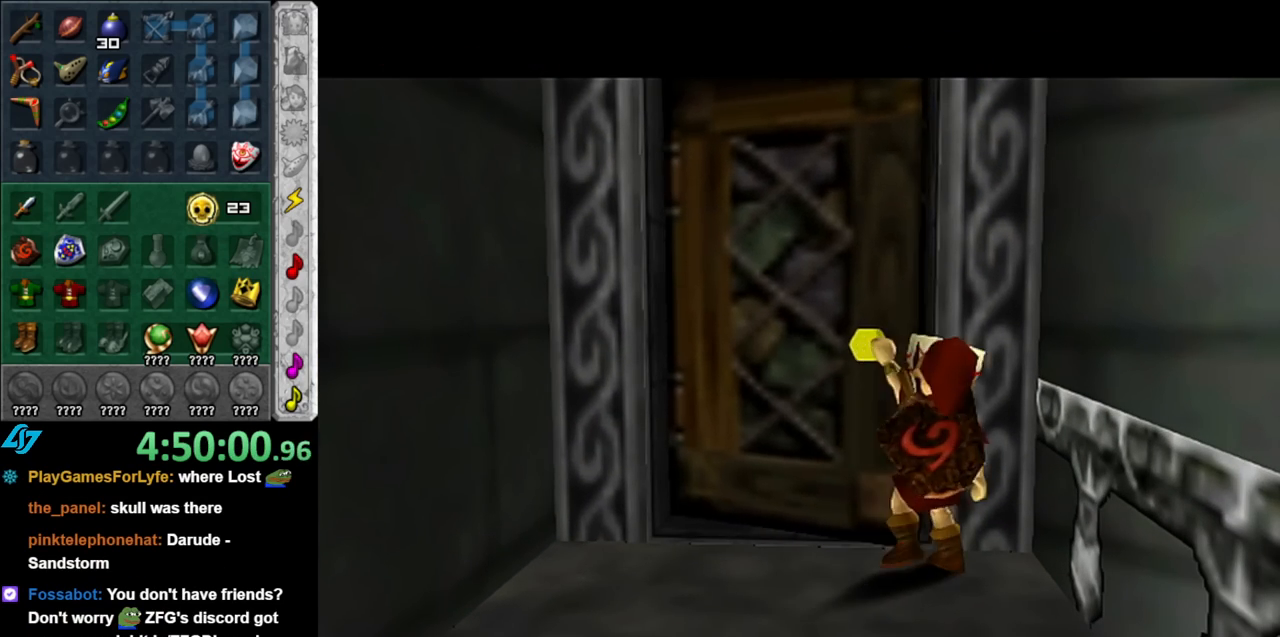
{"buttons": [], "left_stick": "up", "right_stick": "center", "events": []}
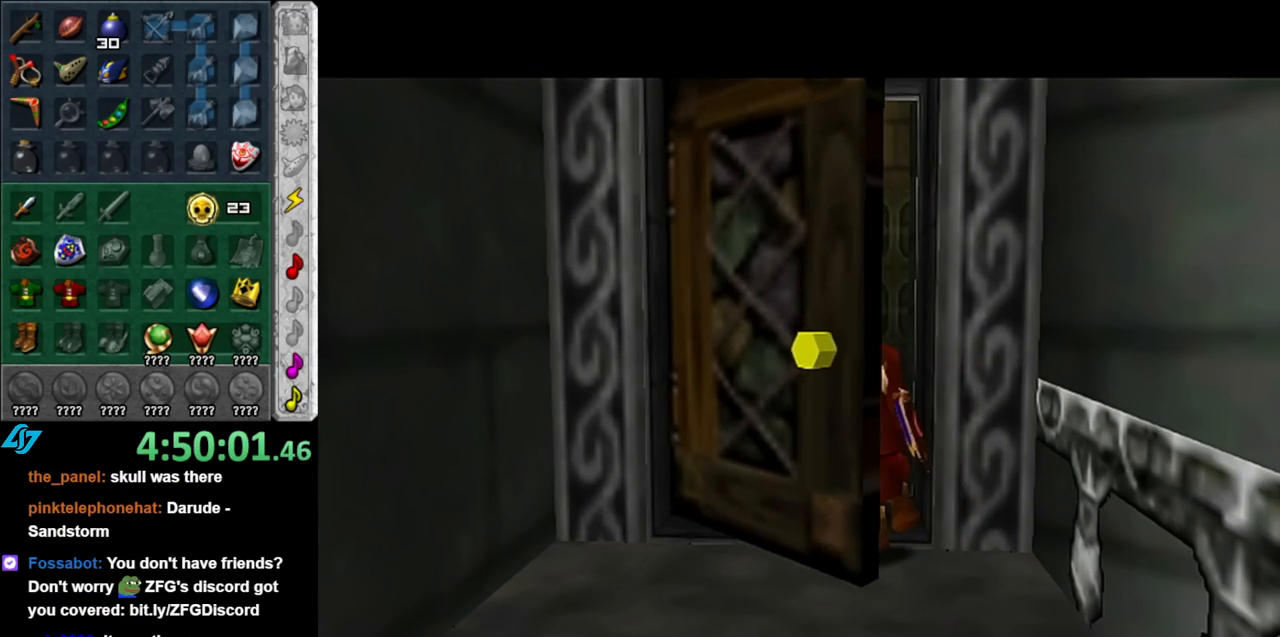
{"buttons": [], "left_stick": "up", "right_stick": "center", "events": []}
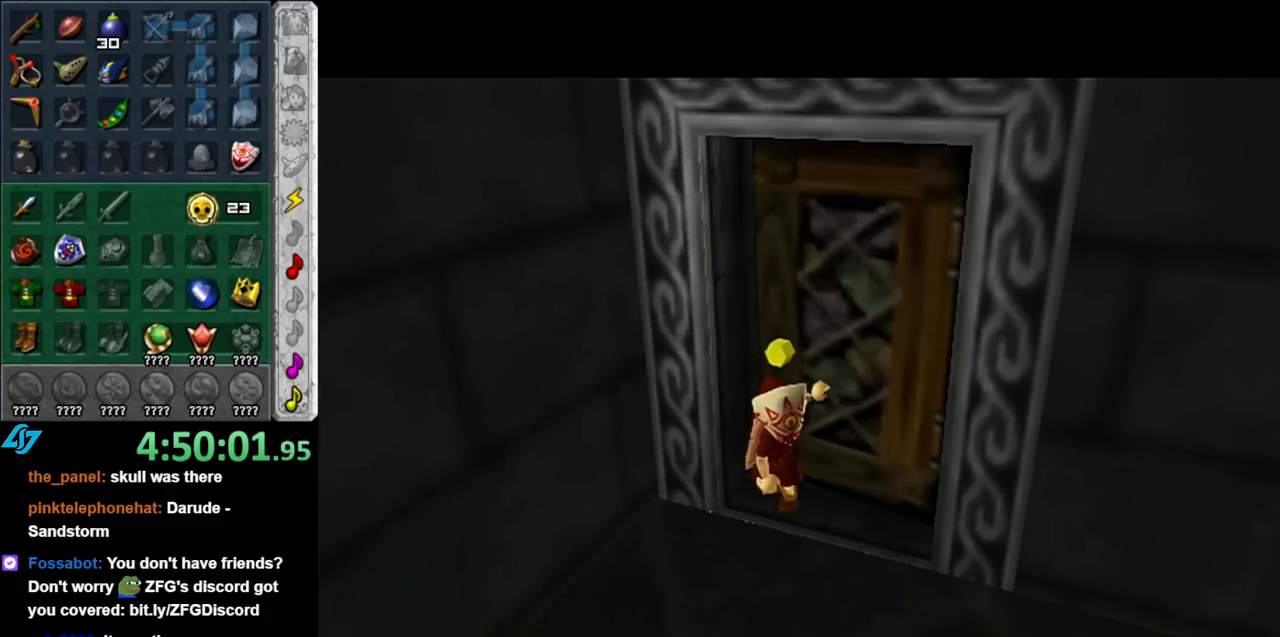
{"buttons": [], "left_stick": "up", "right_stick": "center", "events": []}
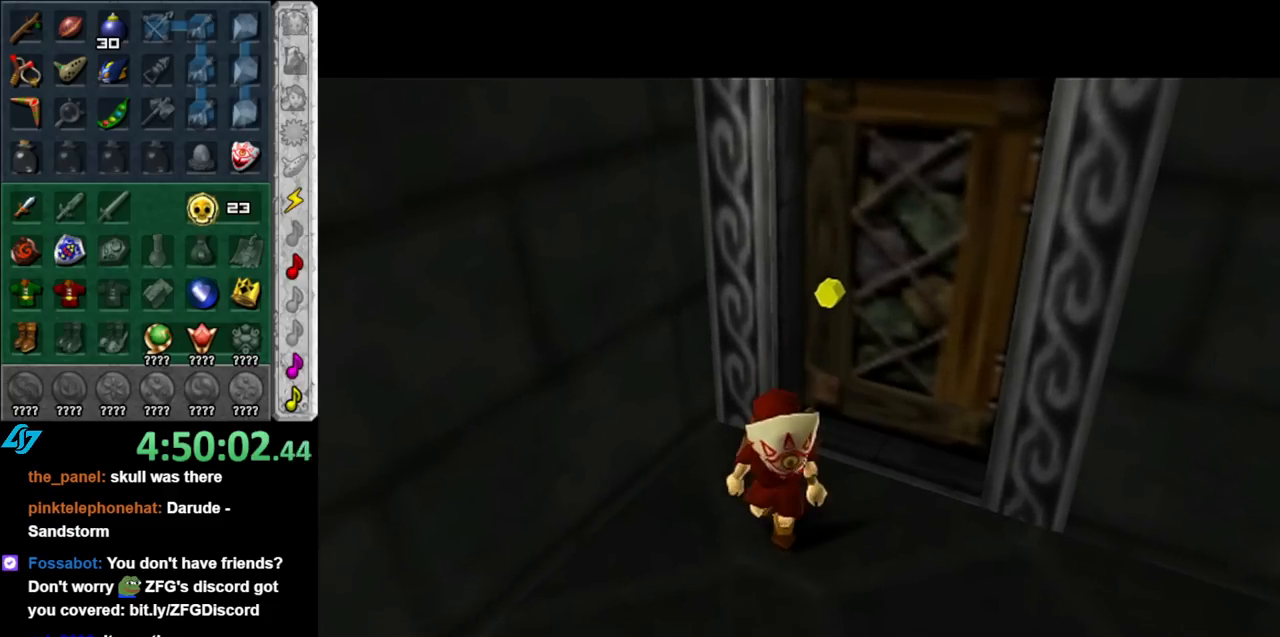
{"buttons": [], "left_stick": "up", "right_stick": "center", "events": []}
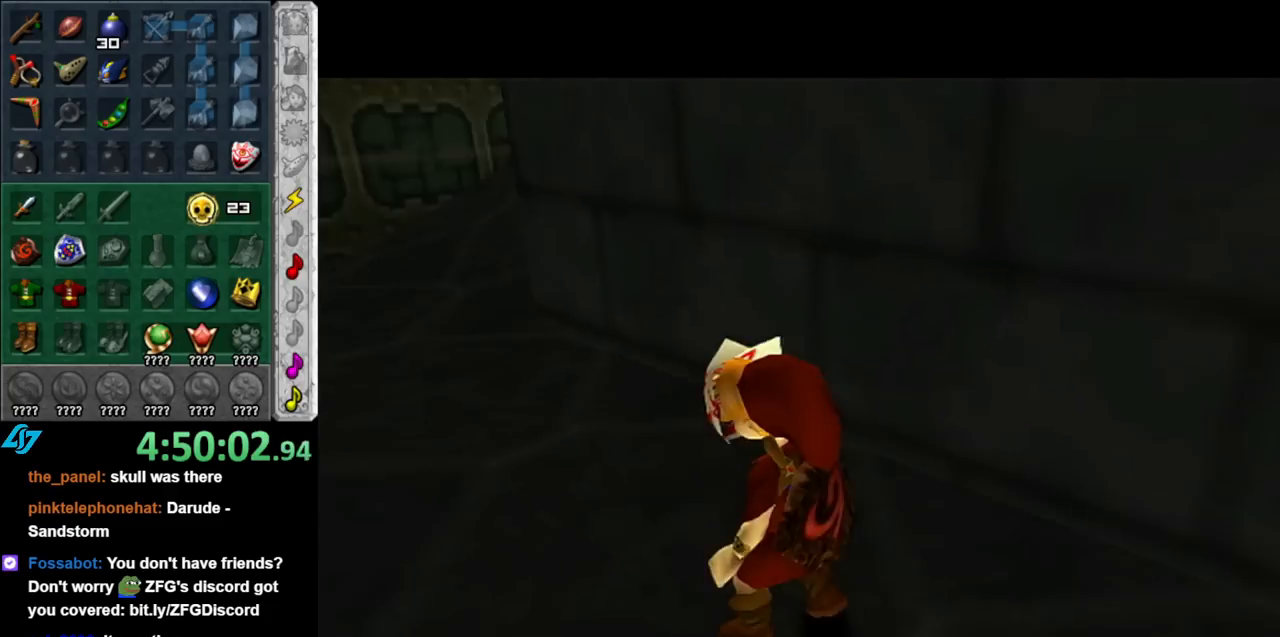
{"buttons": ["A"], "left_stick": "up", "right_stick": "center", "events": [[400, "A", "down"]]}
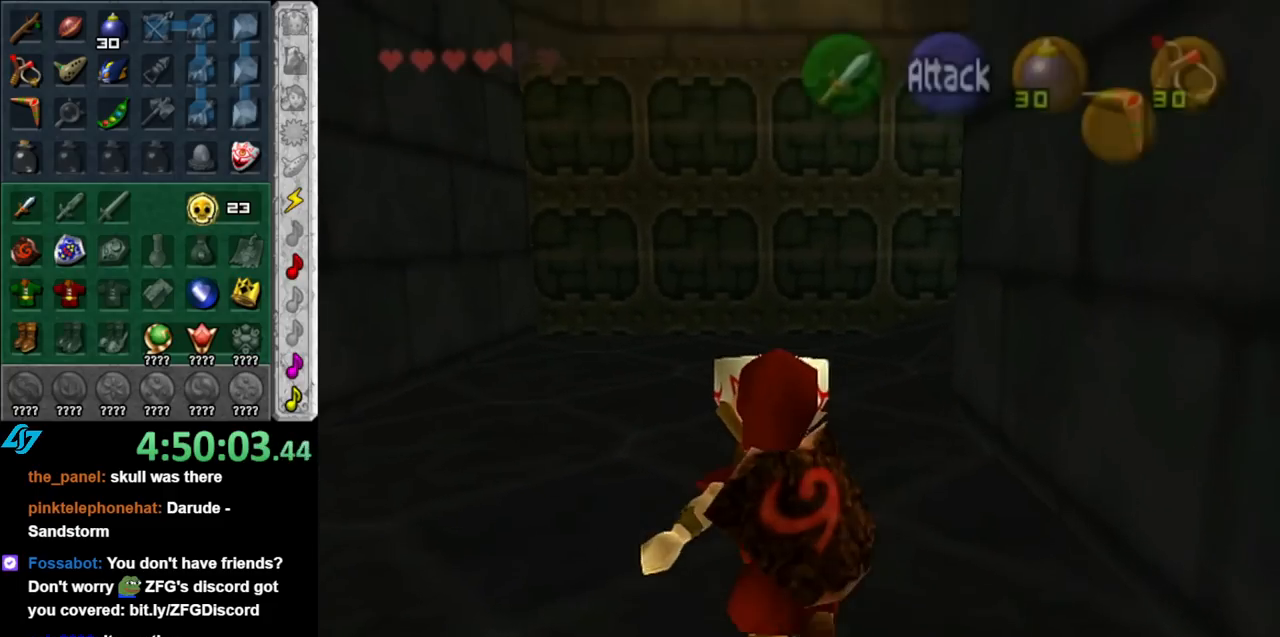
{"buttons": [], "left_stick": "up-right", "right_stick": "center", "events": [[33, "A", "up"], [383, "left_stick", "up-right"]]}
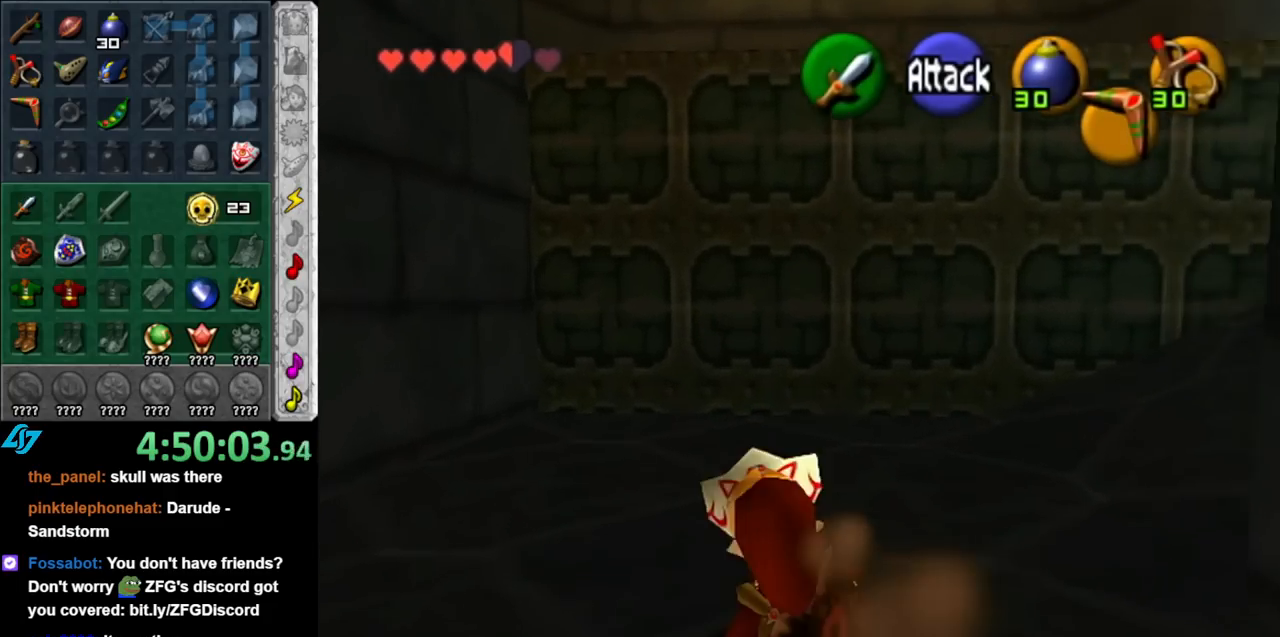
{"buttons": [], "left_stick": "up", "right_stick": "center", "events": [[133, "A", "down"], [183, "L1", "down"], [283, "A", "up"], [317, "left_stick", "up"], [433, "L1", "up"]]}
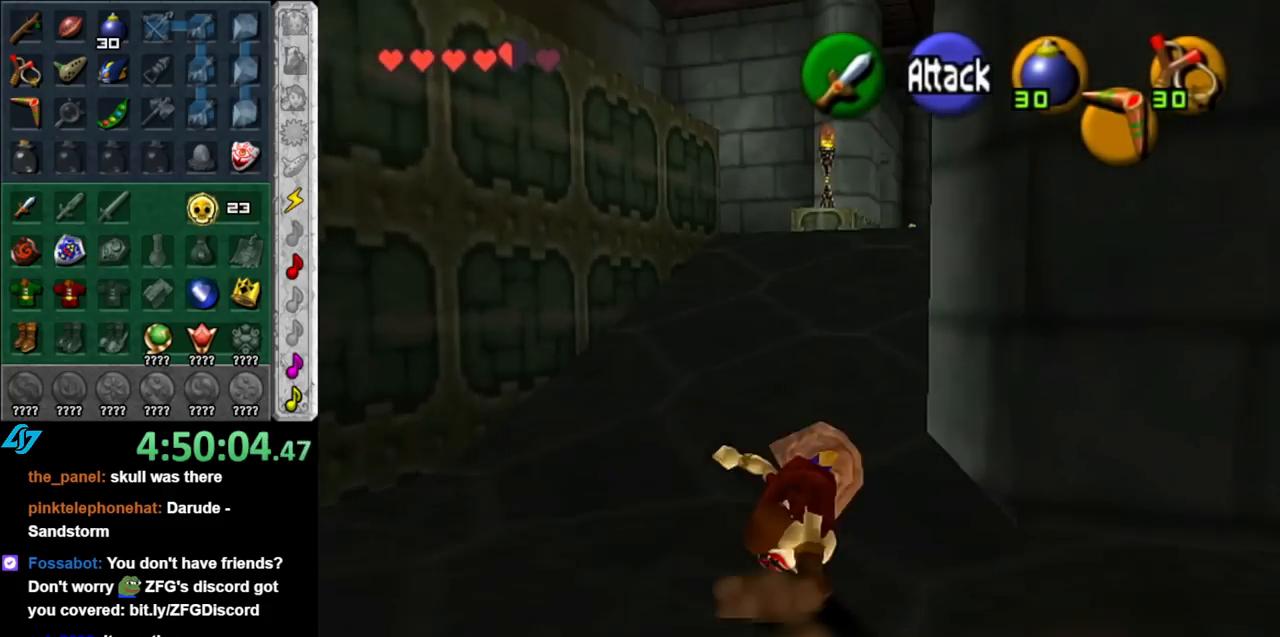
{"buttons": ["A"], "left_stick": "up", "right_stick": "center", "events": [[433, "A", "down"]]}
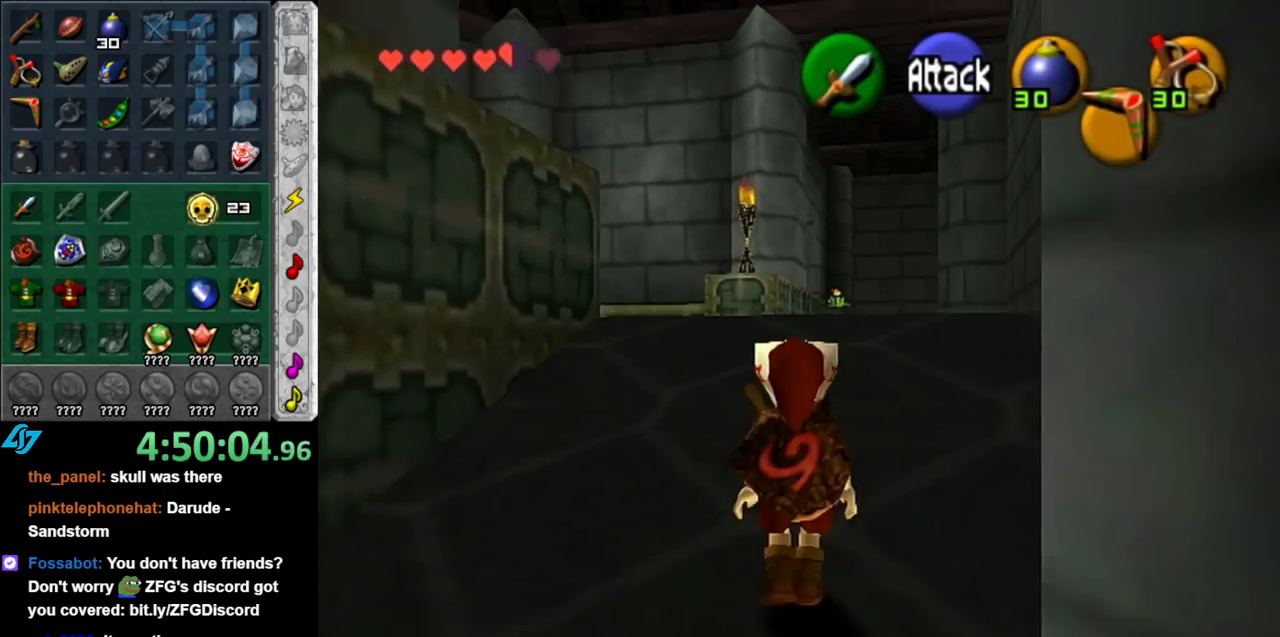
{"buttons": [], "left_stick": "up", "right_stick": "center", "events": [[100, "A", "up"]]}